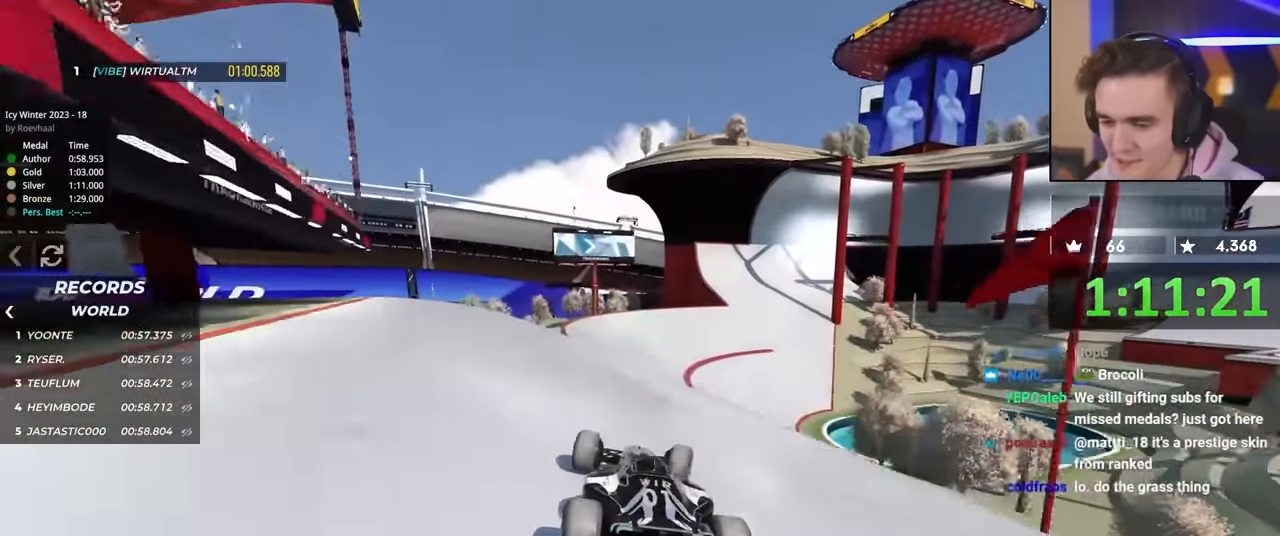
Gameplay with keyboard; each line is a JSON object with the keys held at the frame after it. "events" lists presses ("down") and releases ("up") of "brake", "down", "left", "right" and "up" between this image and that frame as [ms after this image, input, new state], when the widget could be followed in between. No other keys are recorded. Mouse input is not recorded. Key names are as the overlay labels them; some are game actions (e.g. jump) rather than physical keys.
{"keys": ["up"], "events": [[117, "right", "down"], [450, "right", "up"]]}
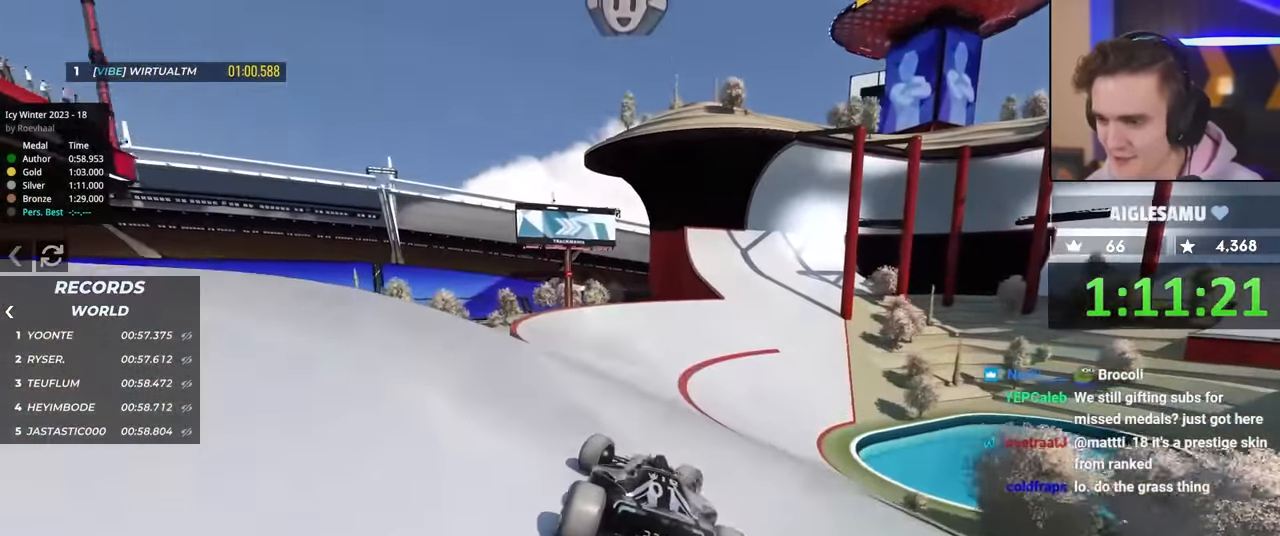
{"keys": ["up"], "events": [[250, "left", "down"], [333, "left", "up"]]}
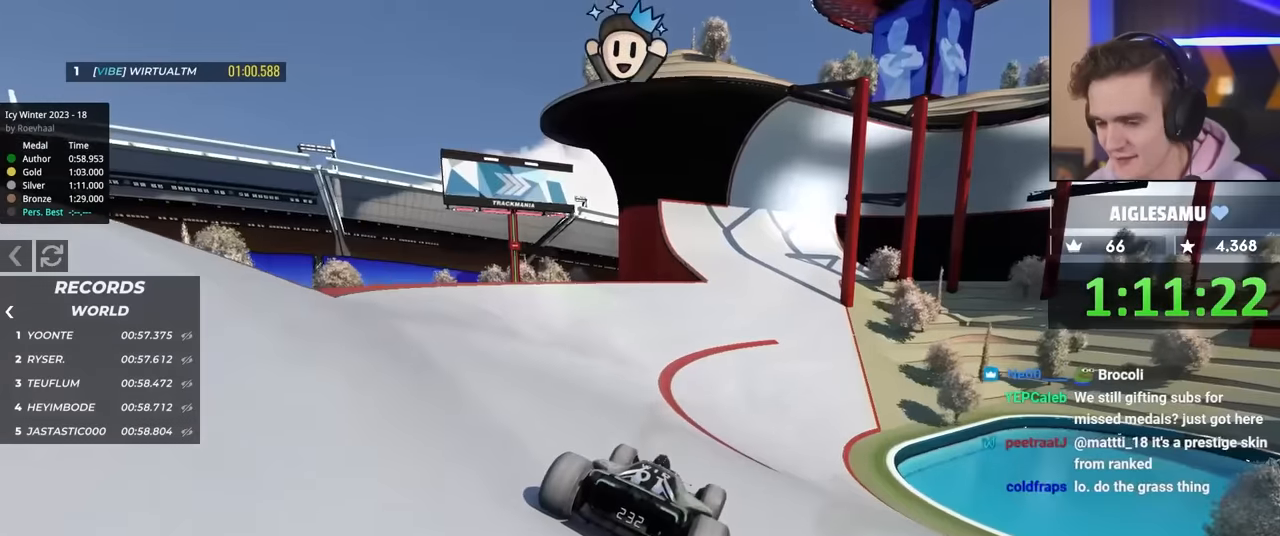
{"keys": ["up"], "events": [[83, "left", "down"], [500, "left", "up"]]}
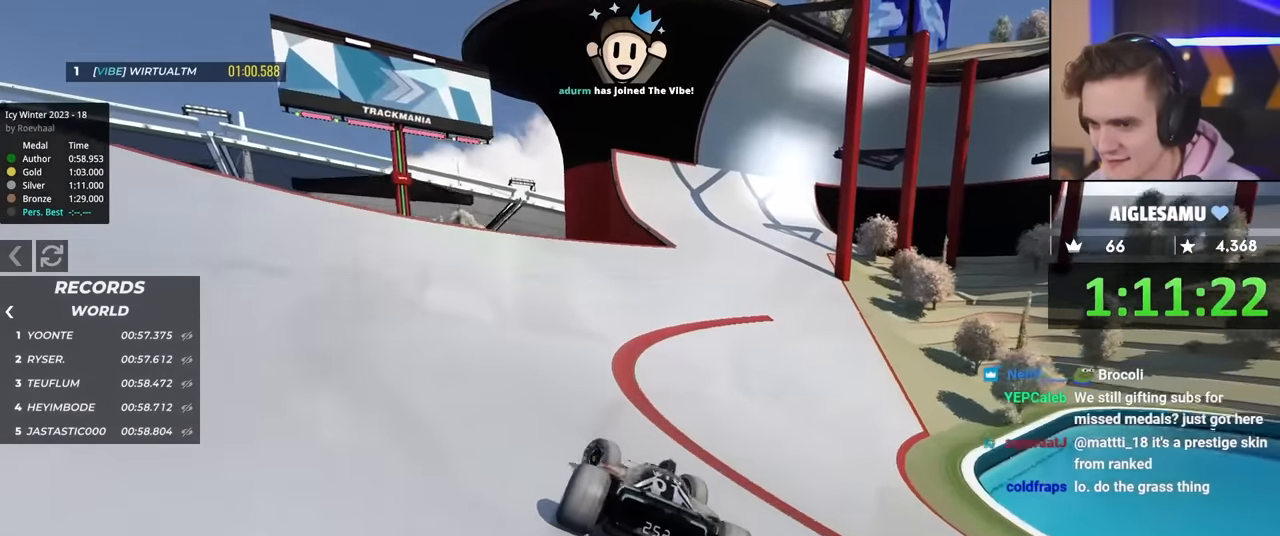
{"keys": ["up"], "events": [[50, "right", "down"], [233, "right", "up"]]}
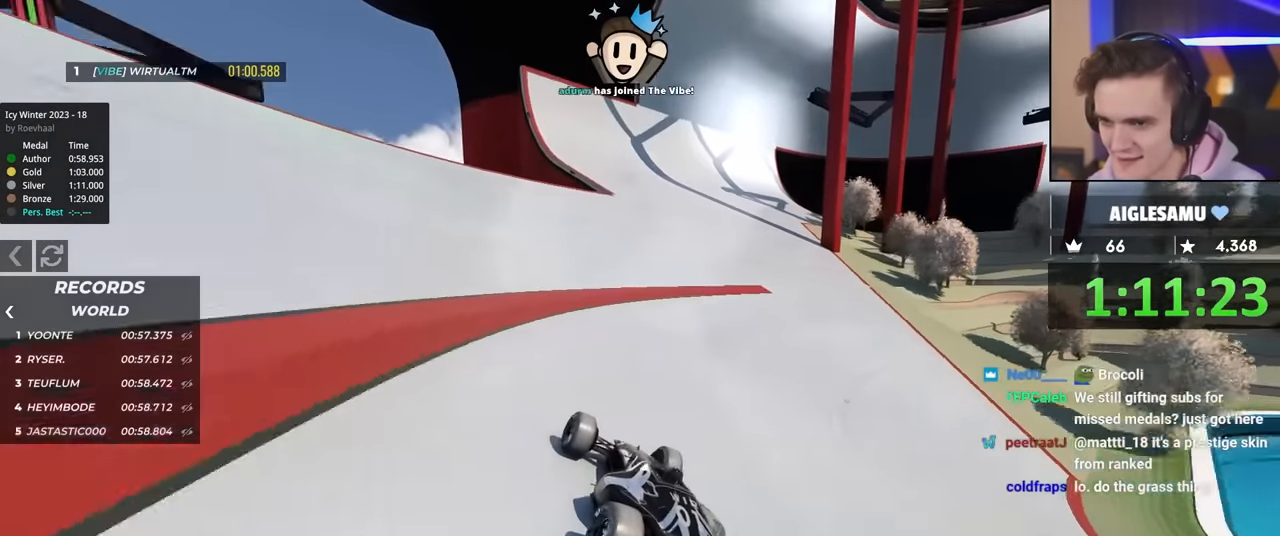
{"keys": ["right", "up"], "events": [[467, "right", "down"]]}
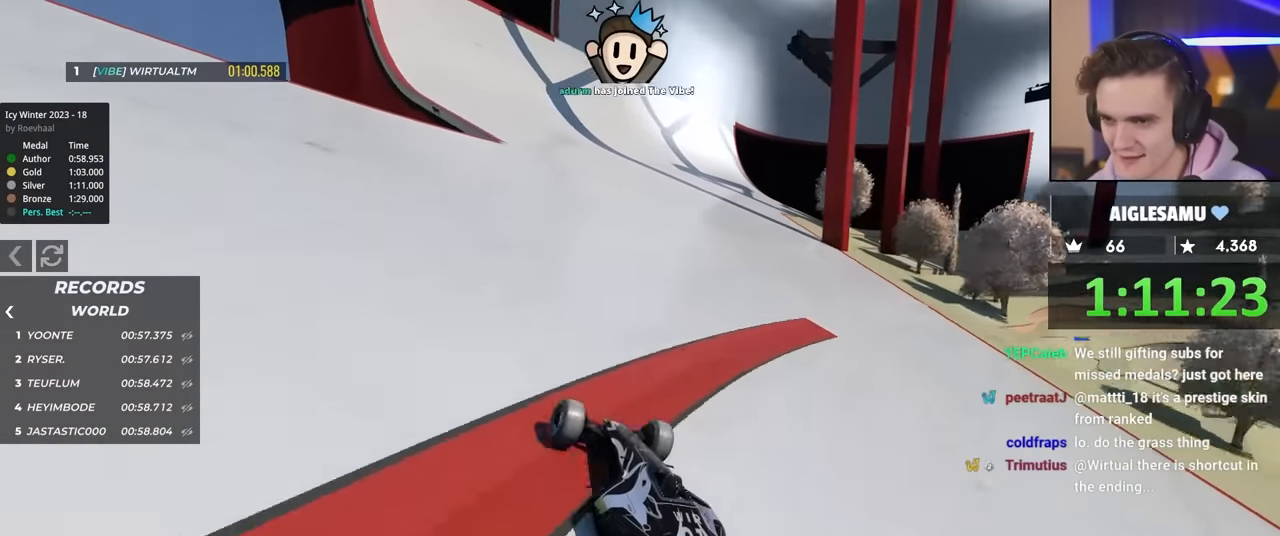
{"keys": ["up"], "events": [[100, "right", "up"], [200, "right", "down"], [433, "right", "up"]]}
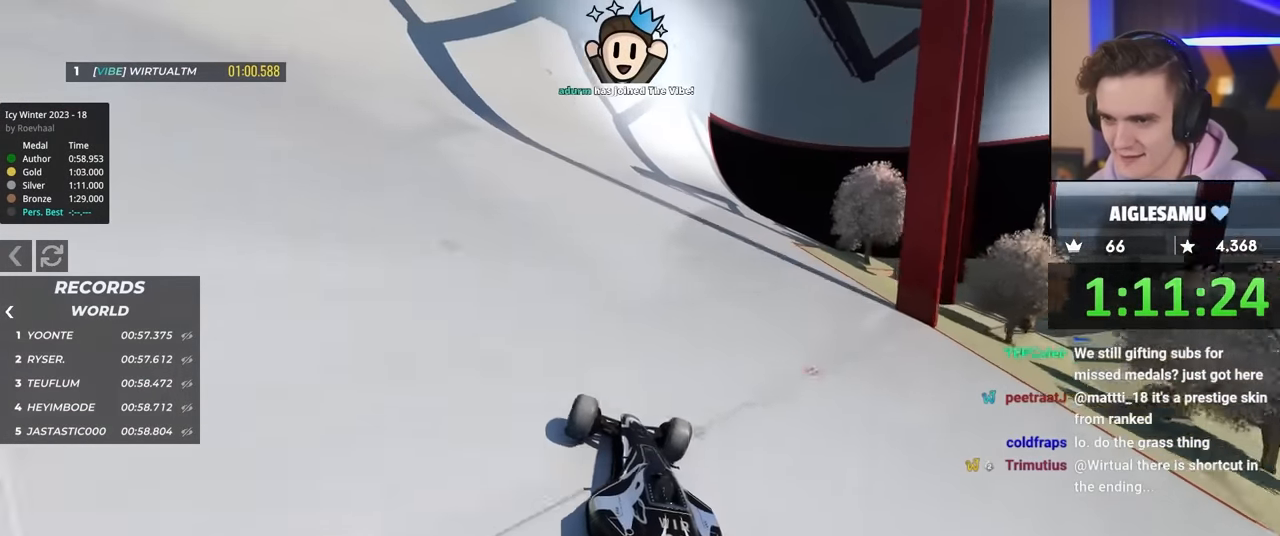
{"keys": ["left", "up"], "events": [[267, "left", "down"]]}
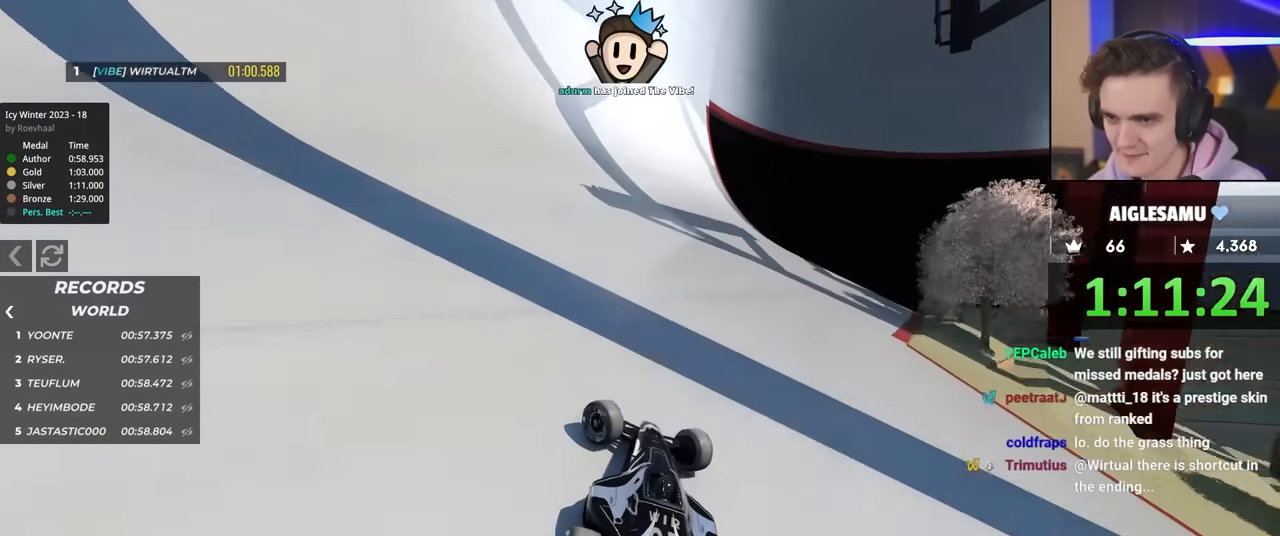
{"keys": ["right", "up"], "events": [[317, "left", "up"], [417, "right", "down"]]}
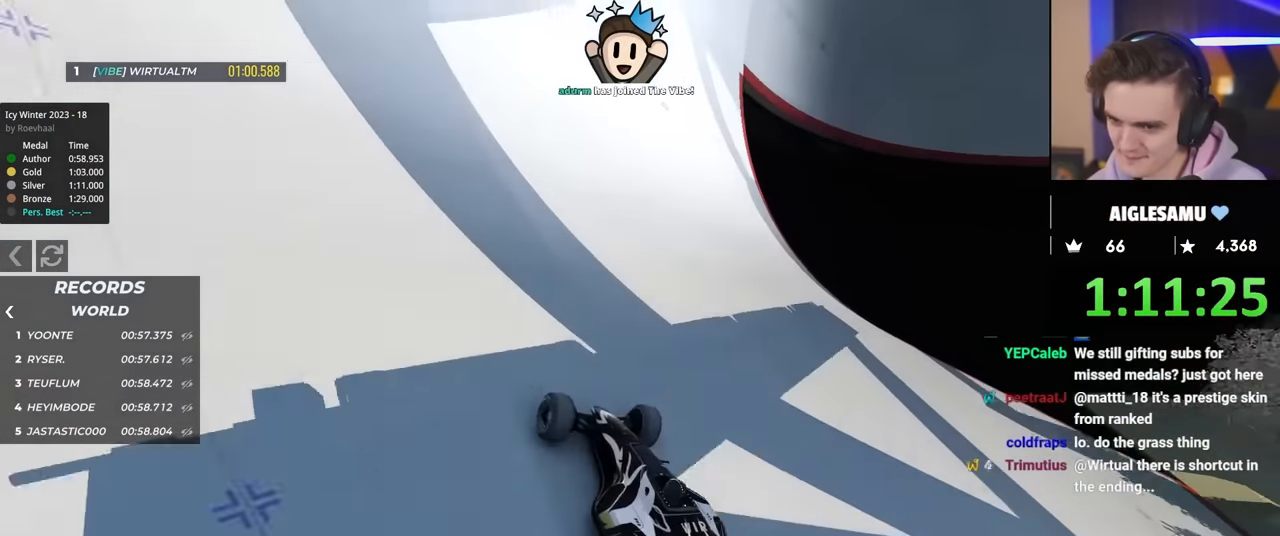
{"keys": ["right", "up"], "events": []}
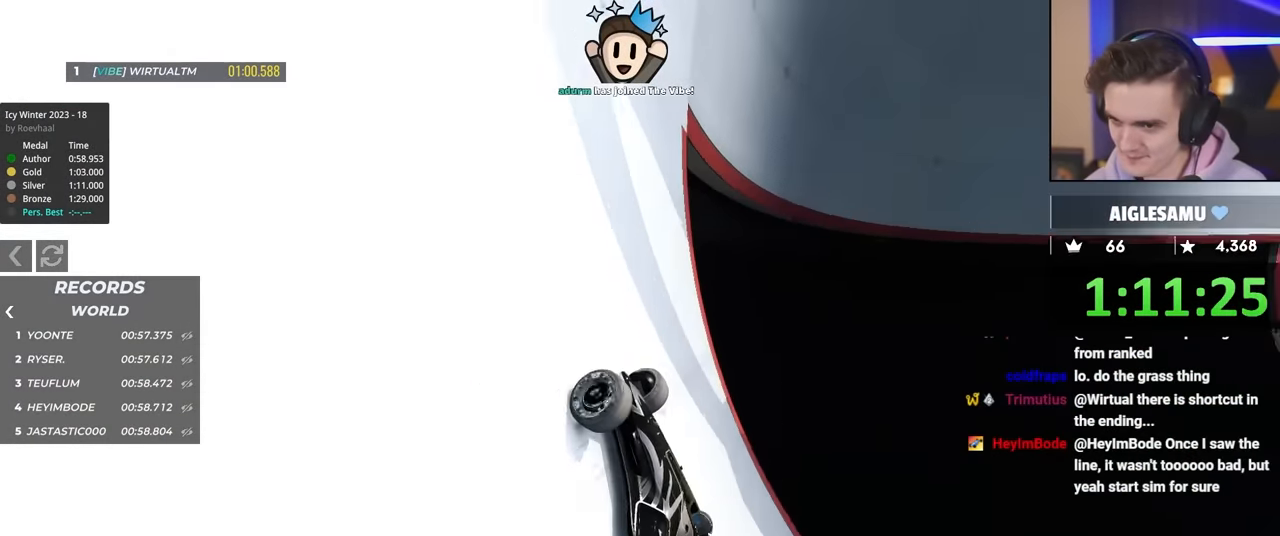
{"keys": ["right", "up"], "events": []}
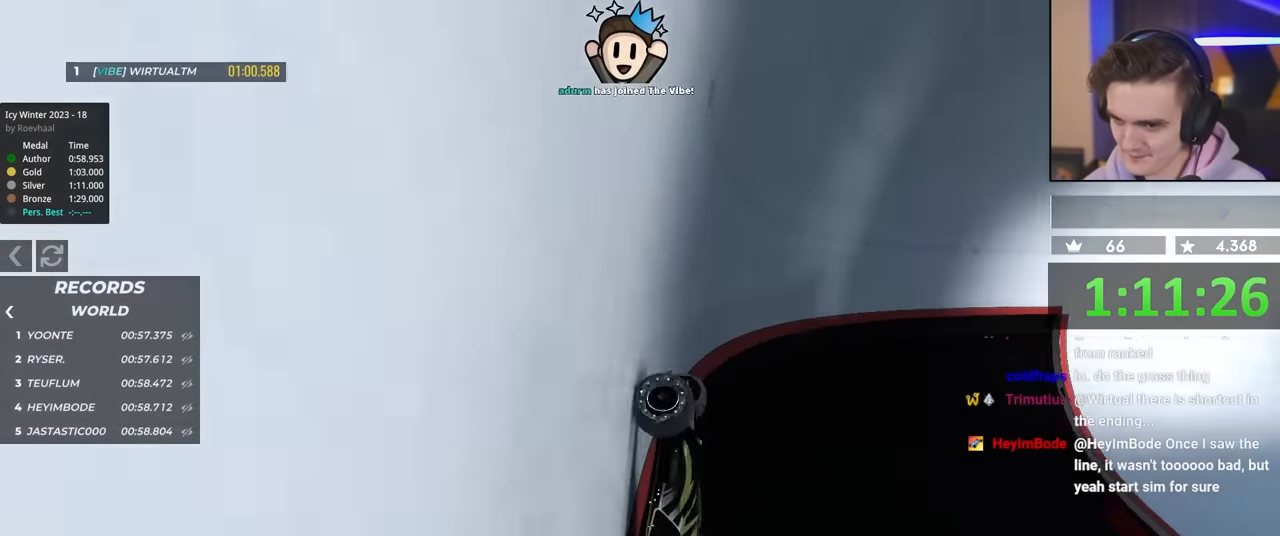
{"keys": ["right", "up"], "events": []}
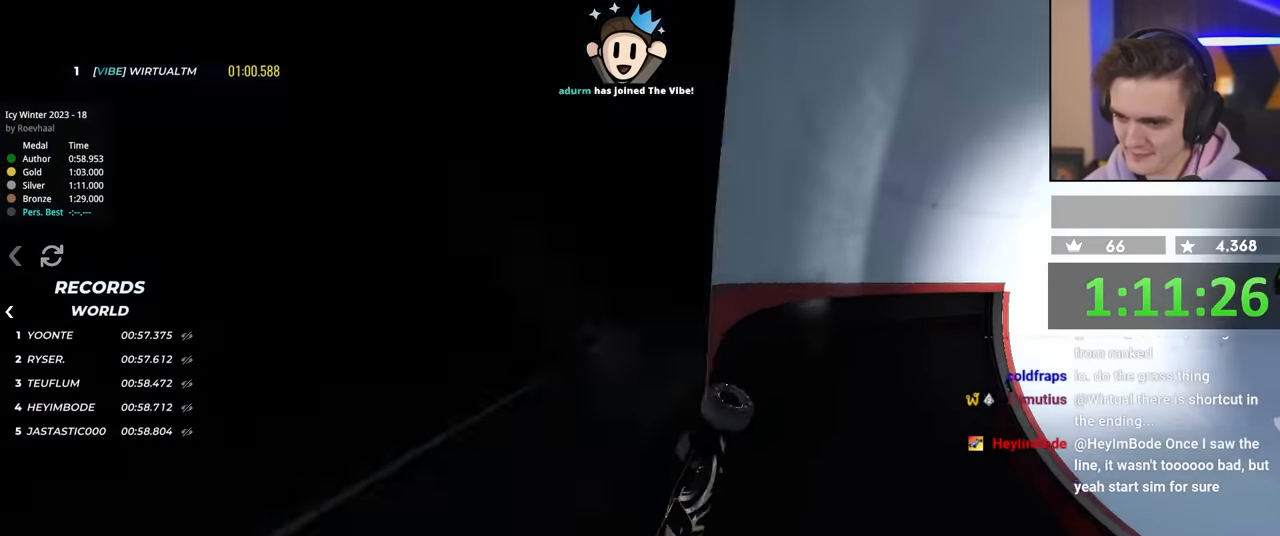
{"keys": ["right", "up"], "events": []}
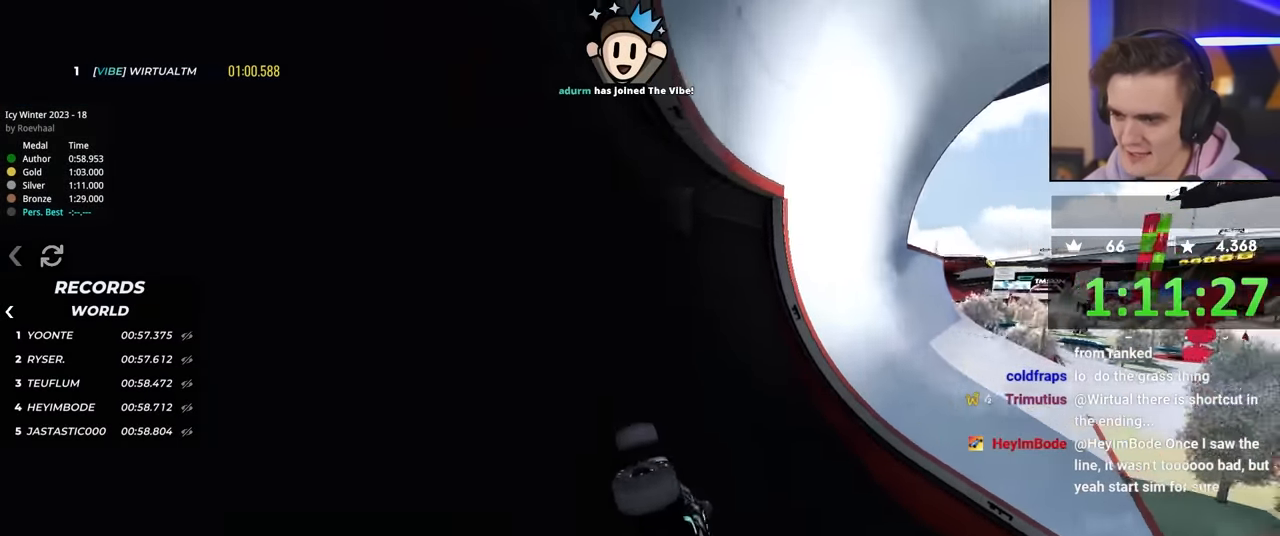
{"keys": ["right", "up"], "events": [[33, "up", "up"], [167, "up", "down"]]}
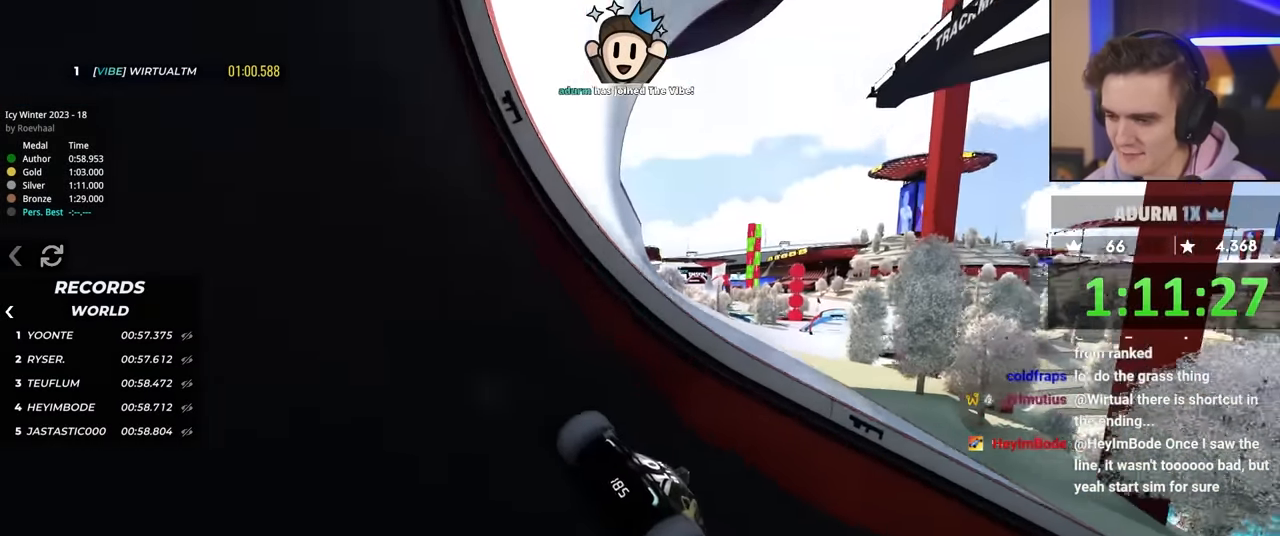
{"keys": ["up"], "events": [[83, "right", "up"]]}
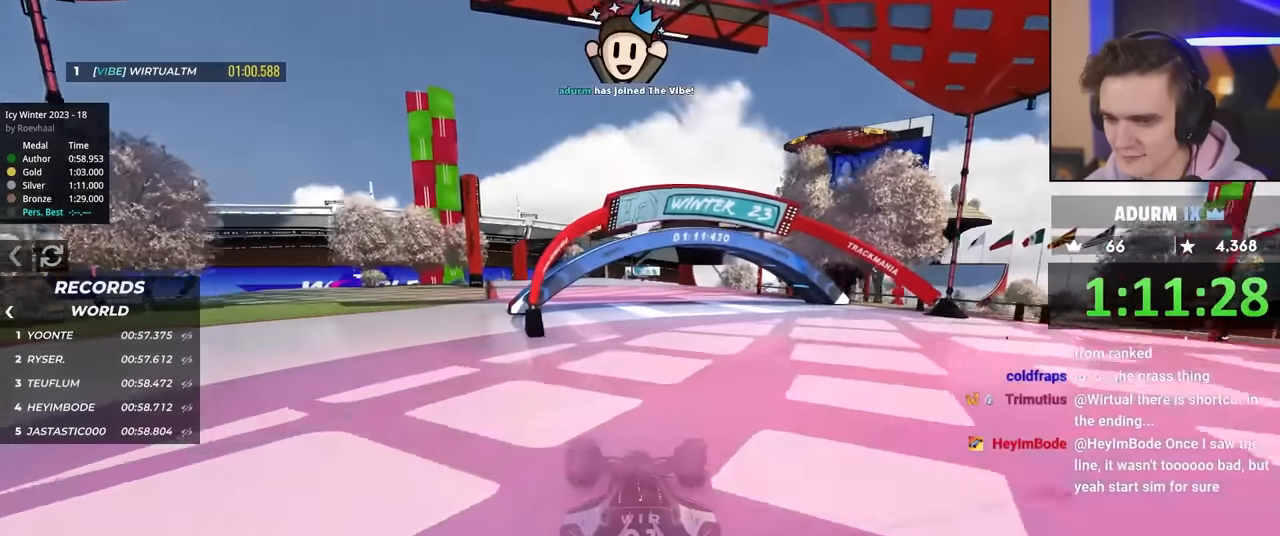
{"keys": ["right", "up"], "events": [[300, "right", "down"]]}
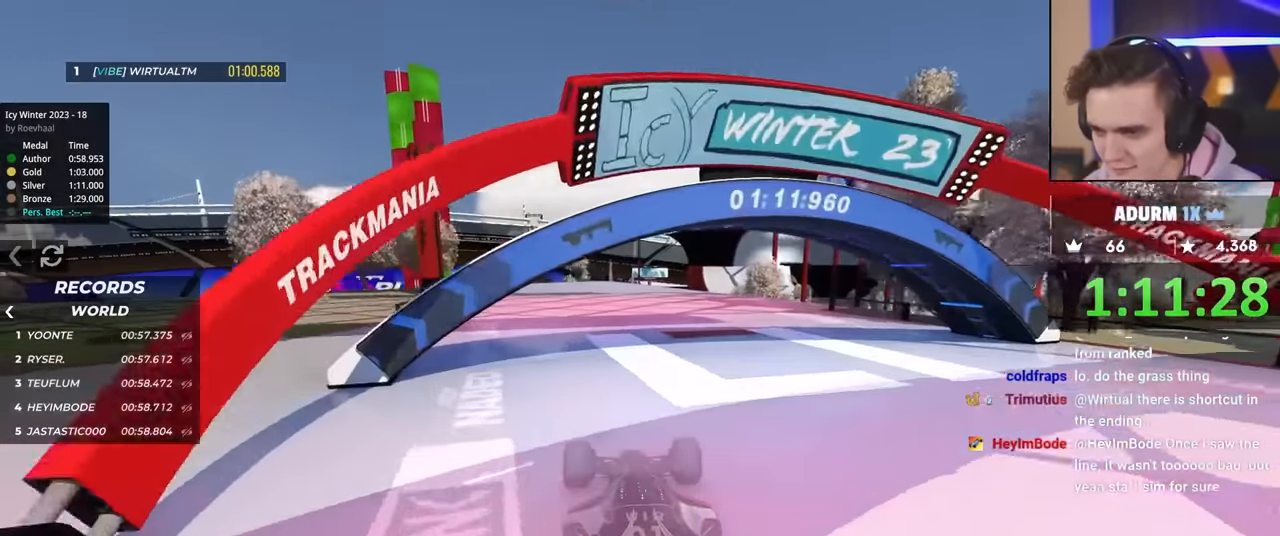
{"keys": ["right", "up"], "events": []}
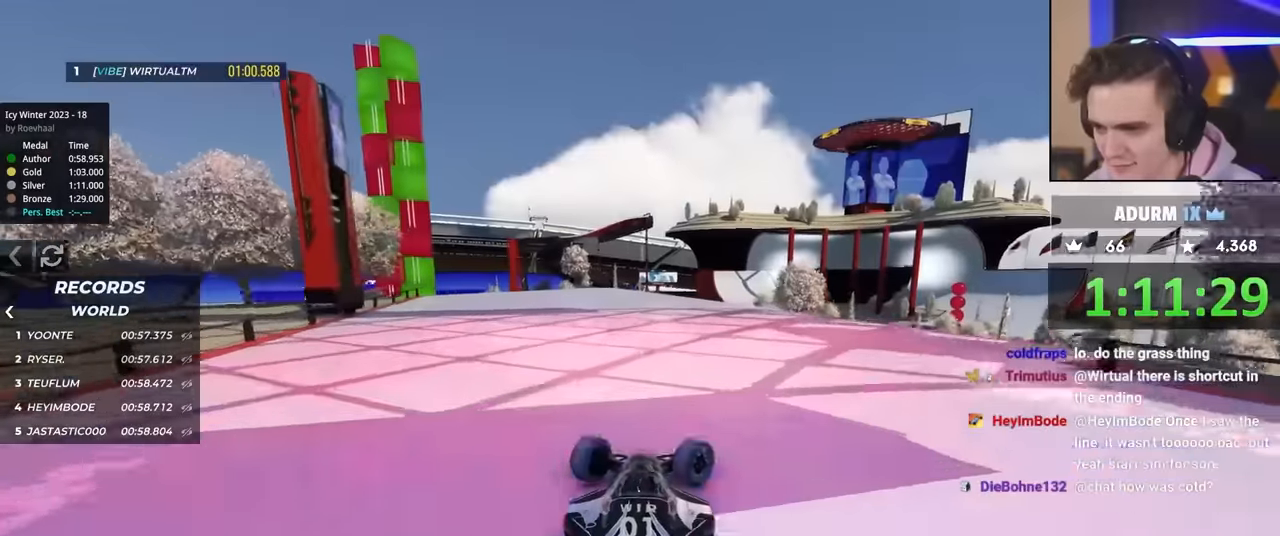
{"keys": ["up"], "events": [[50, "right", "up"], [133, "left", "down"], [467, "left", "up"]]}
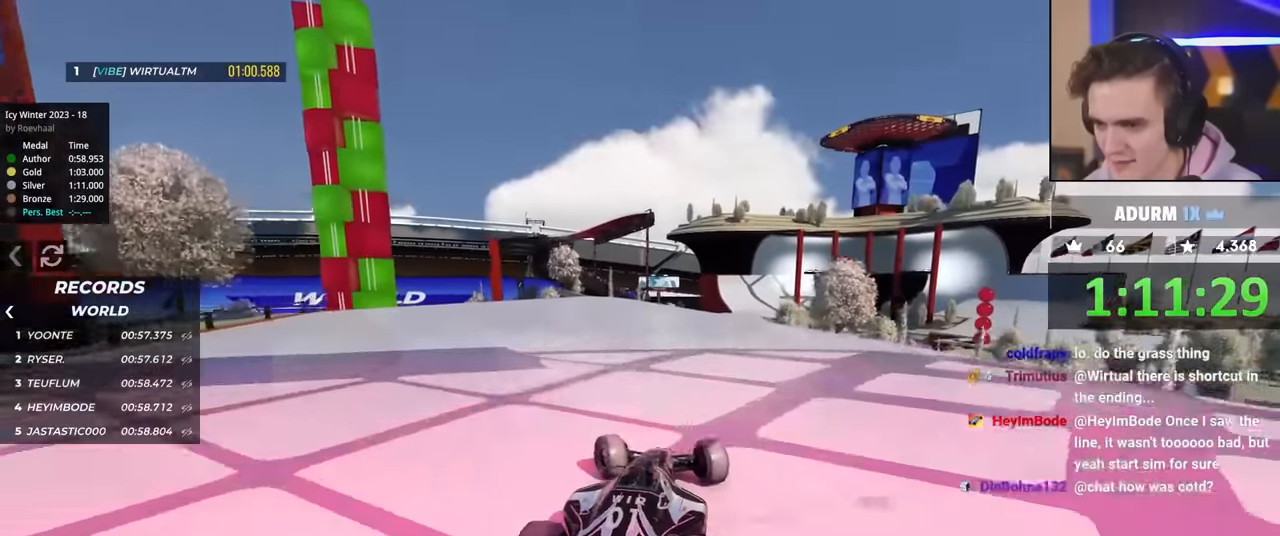
{"keys": ["right", "up"], "events": [[200, "right", "down"]]}
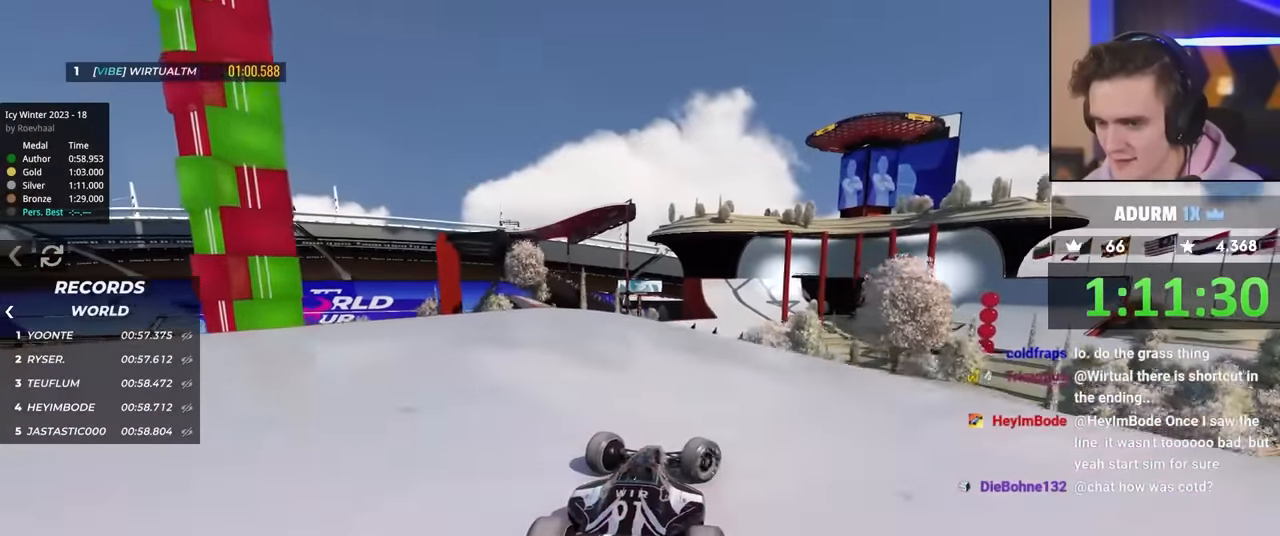
{"keys": ["left", "up"], "events": [[33, "right", "up"], [67, "left", "down"]]}
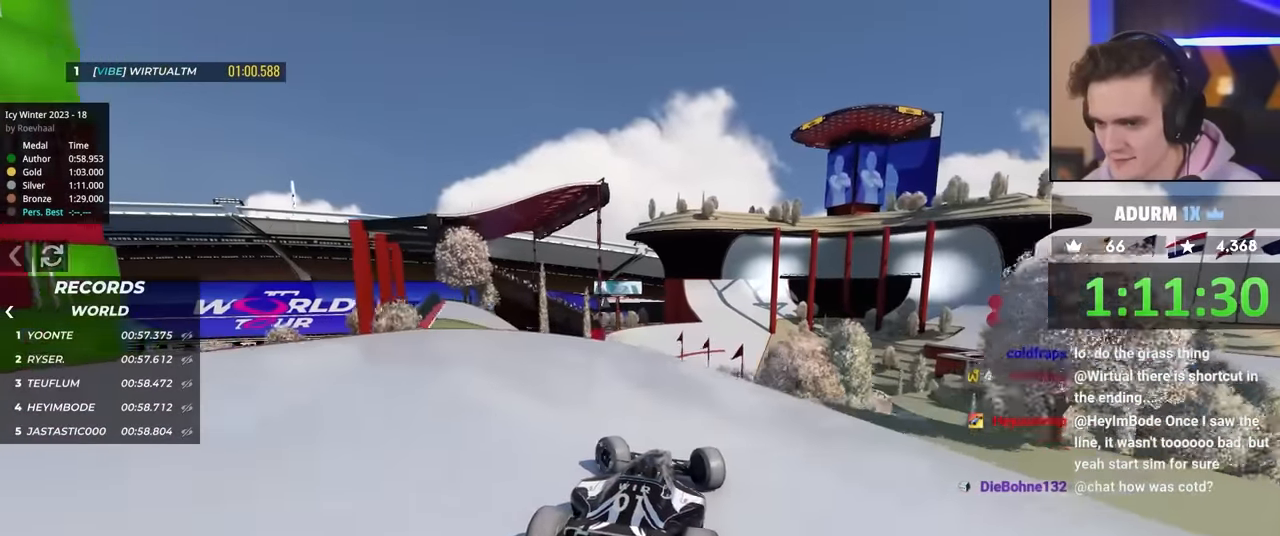
{"keys": ["right", "up"], "events": [[183, "left", "up"], [233, "right", "down"], [417, "right", "up"], [467, "right", "down"]]}
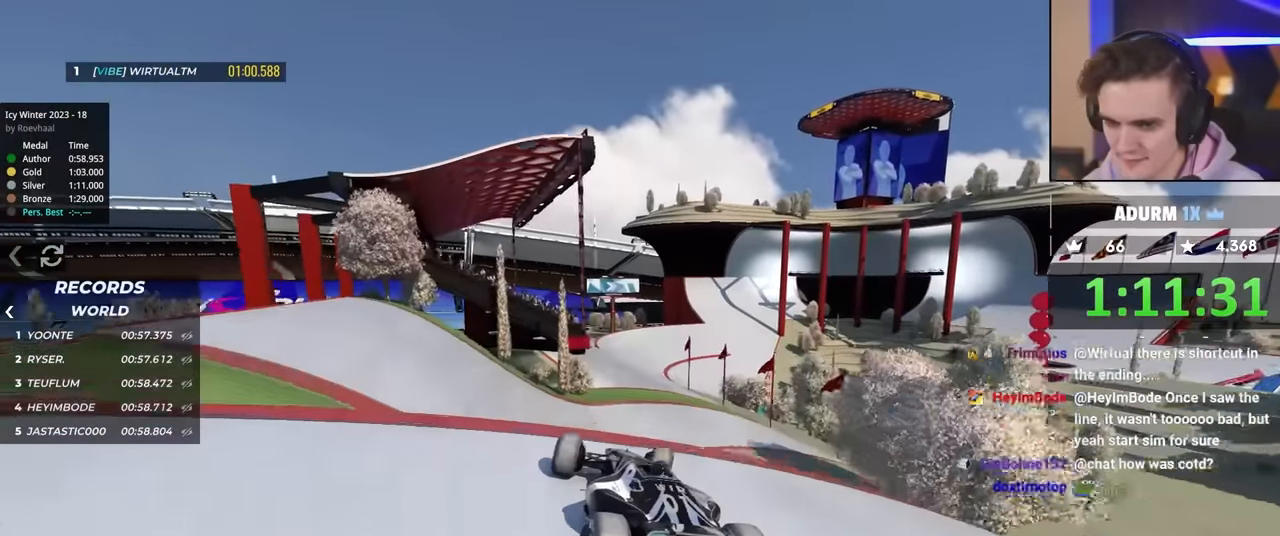
{"keys": ["up"], "events": [[150, "brake", "down"], [250, "brake", "up"], [433, "right", "up"]]}
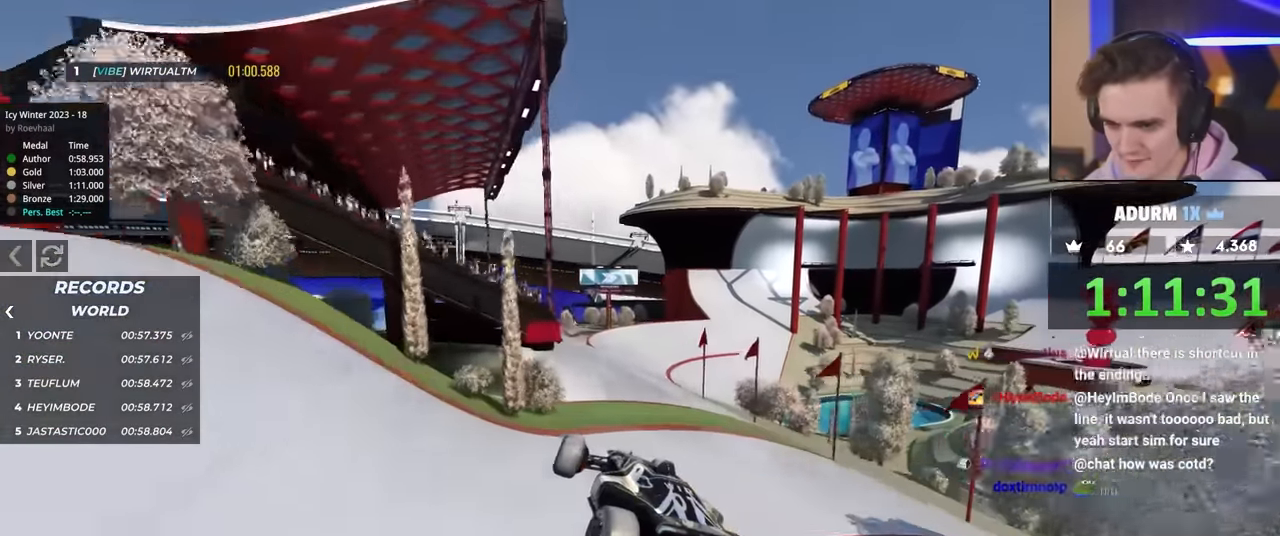
{"keys": ["up"], "events": []}
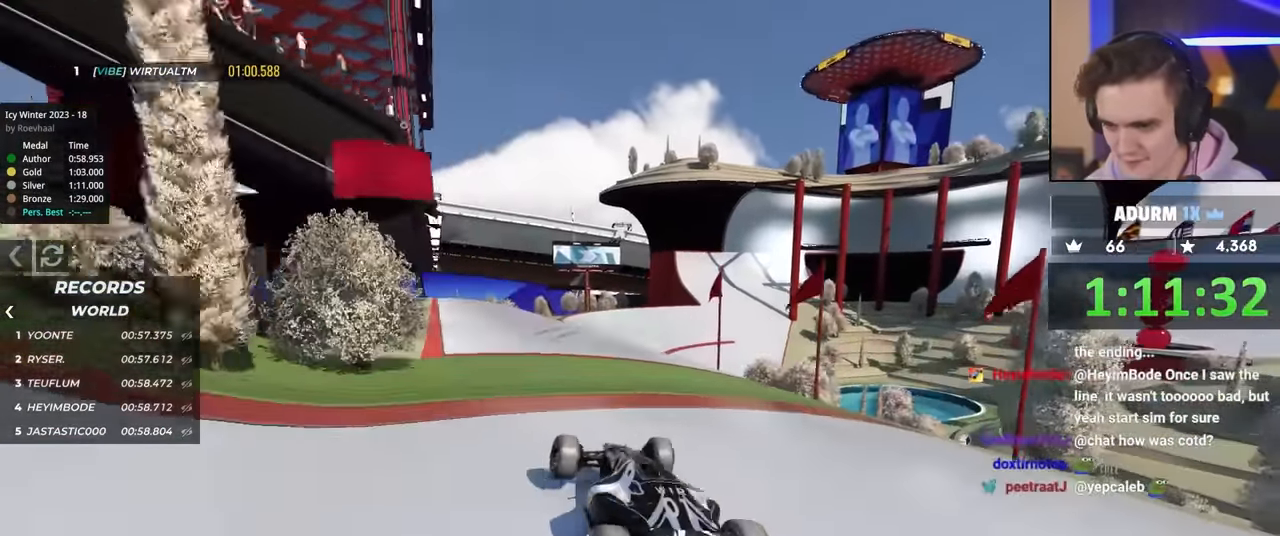
{"keys": ["right", "up"], "events": [[17, "left", "down"], [100, "left", "up"], [150, "right", "down"]]}
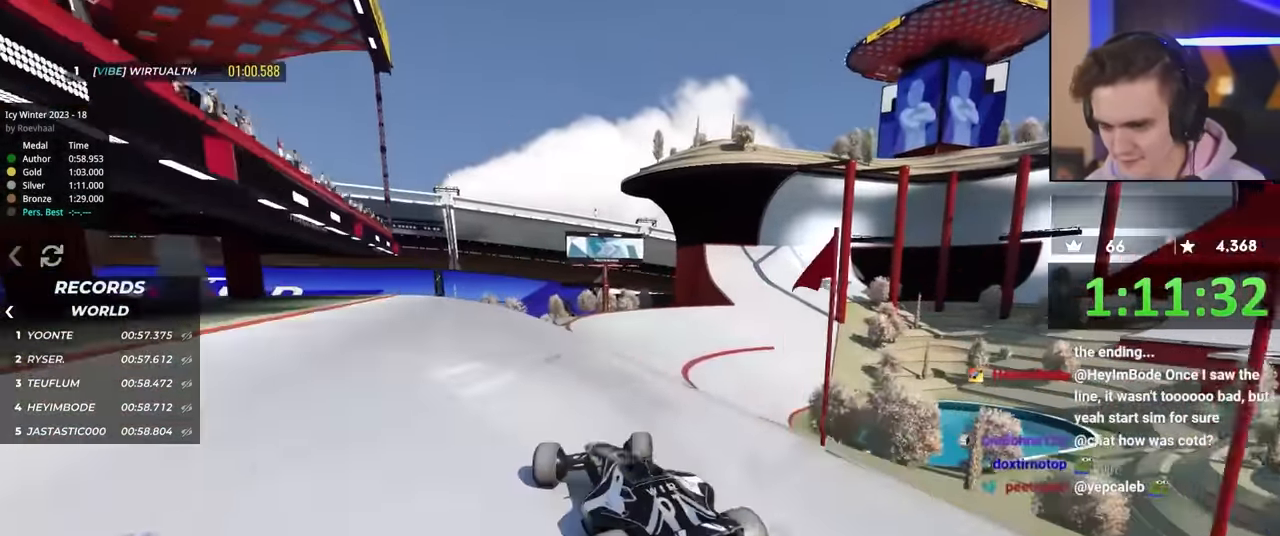
{"keys": ["right", "up"], "events": []}
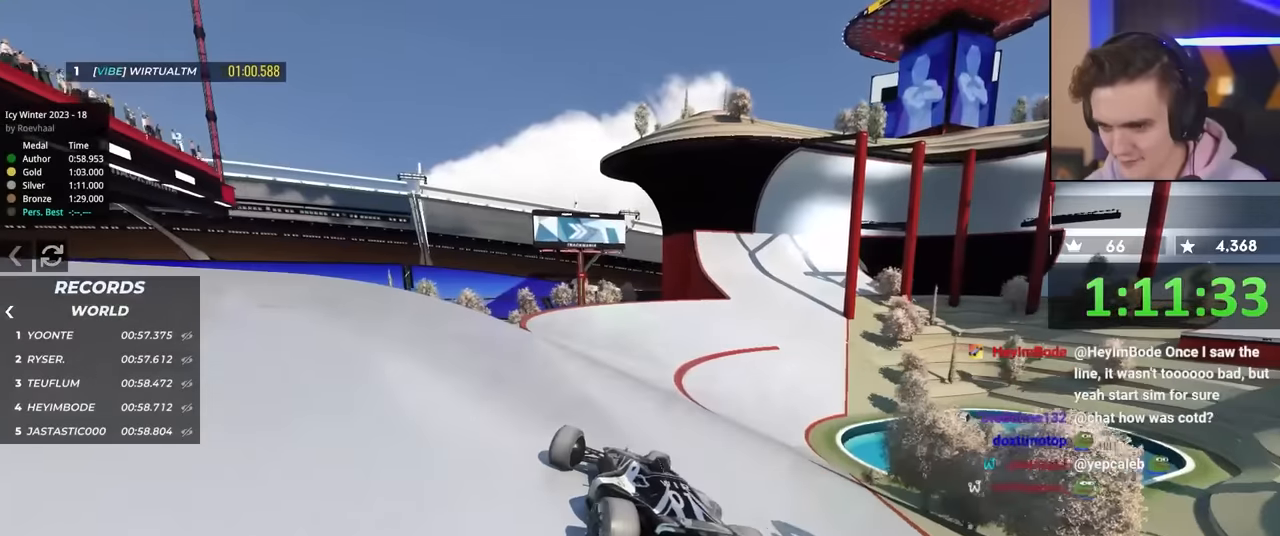
{"keys": ["left", "up"], "events": [[267, "right", "up"], [350, "left", "down"]]}
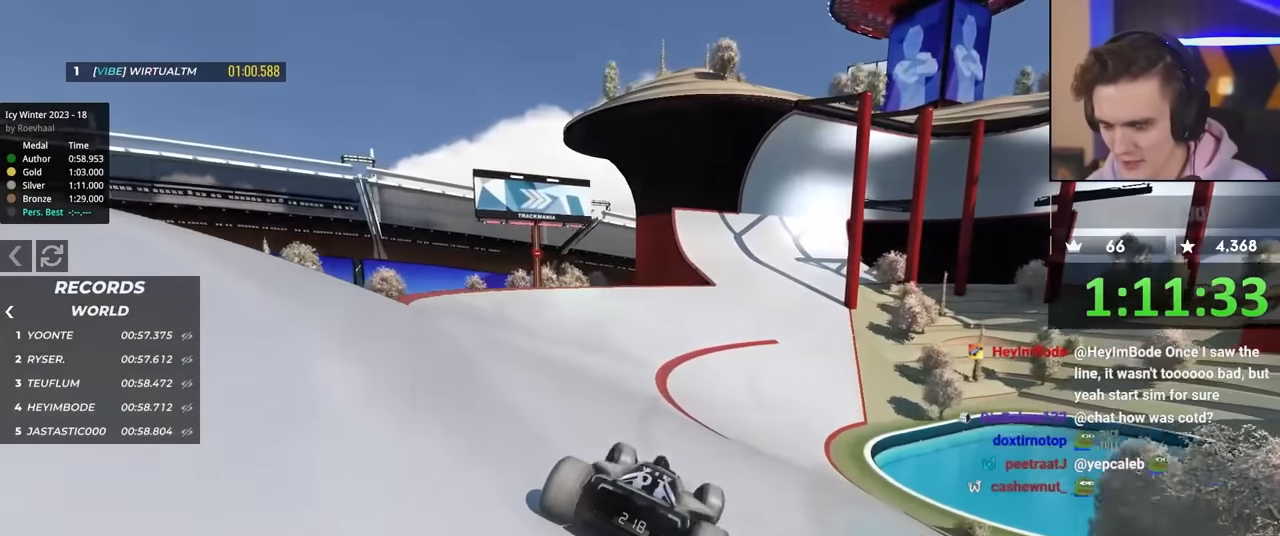
{"keys": ["left", "up"], "events": []}
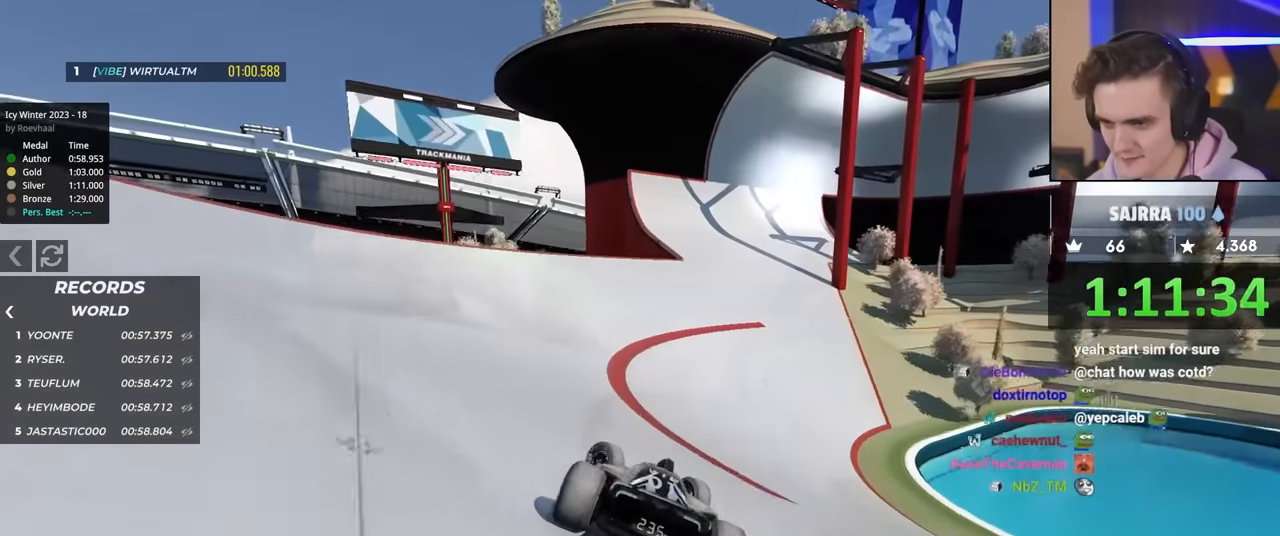
{"keys": ["up"], "events": [[67, "left", "up"], [100, "right", "down"], [350, "right", "up"]]}
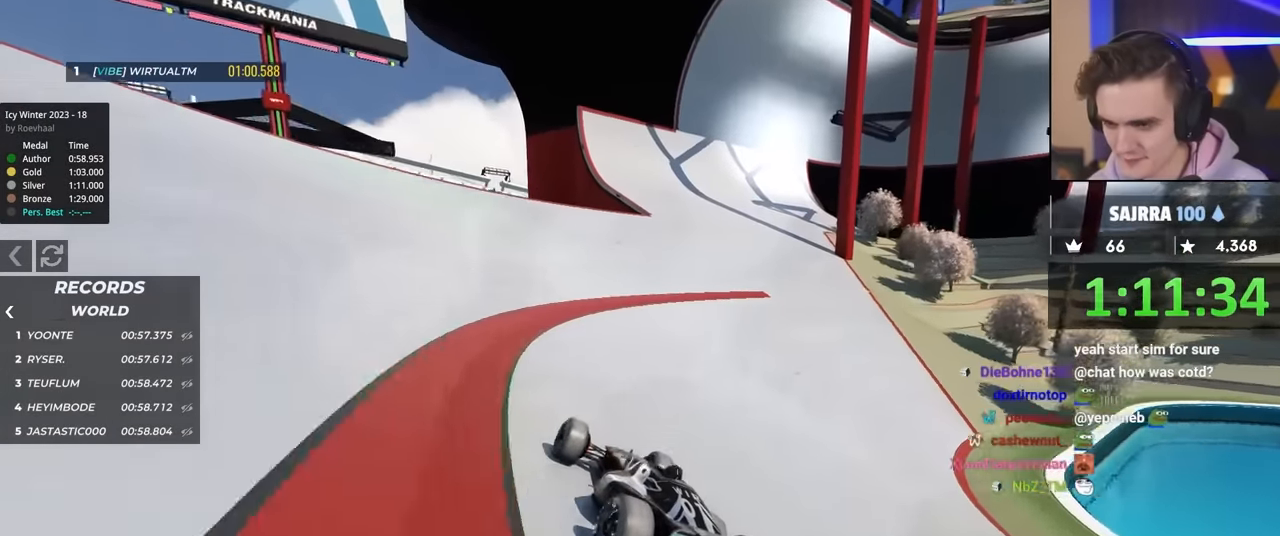
{"keys": ["up"], "events": [[267, "right", "down"], [400, "right", "up"]]}
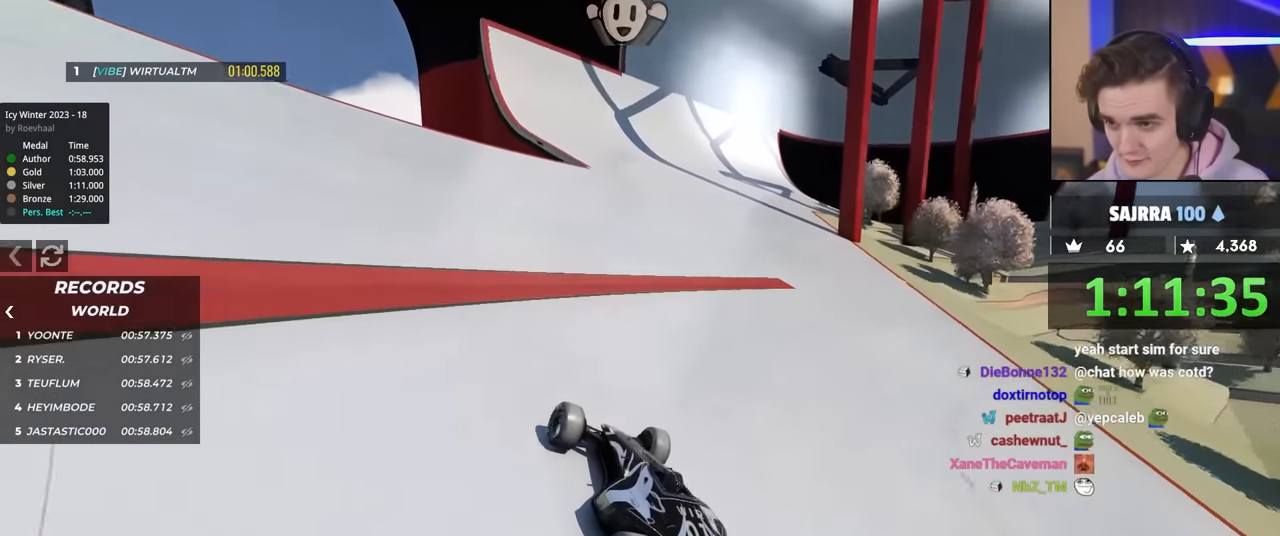
{"keys": ["up"], "events": [[233, "right", "down"], [417, "right", "up"]]}
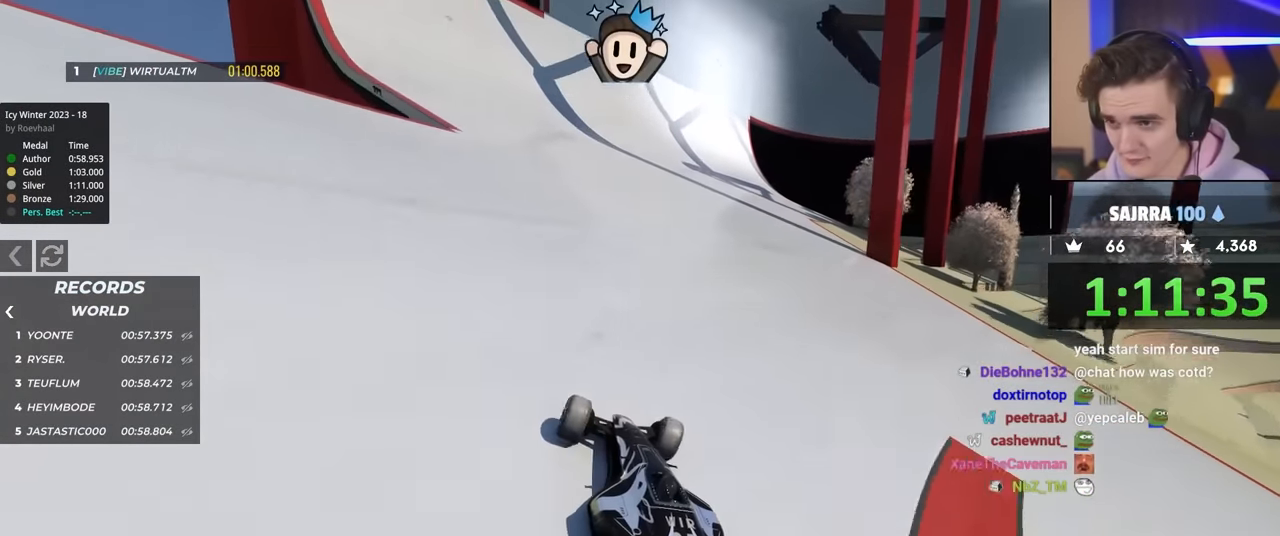
{"keys": ["left", "up"], "events": [[433, "left", "down"]]}
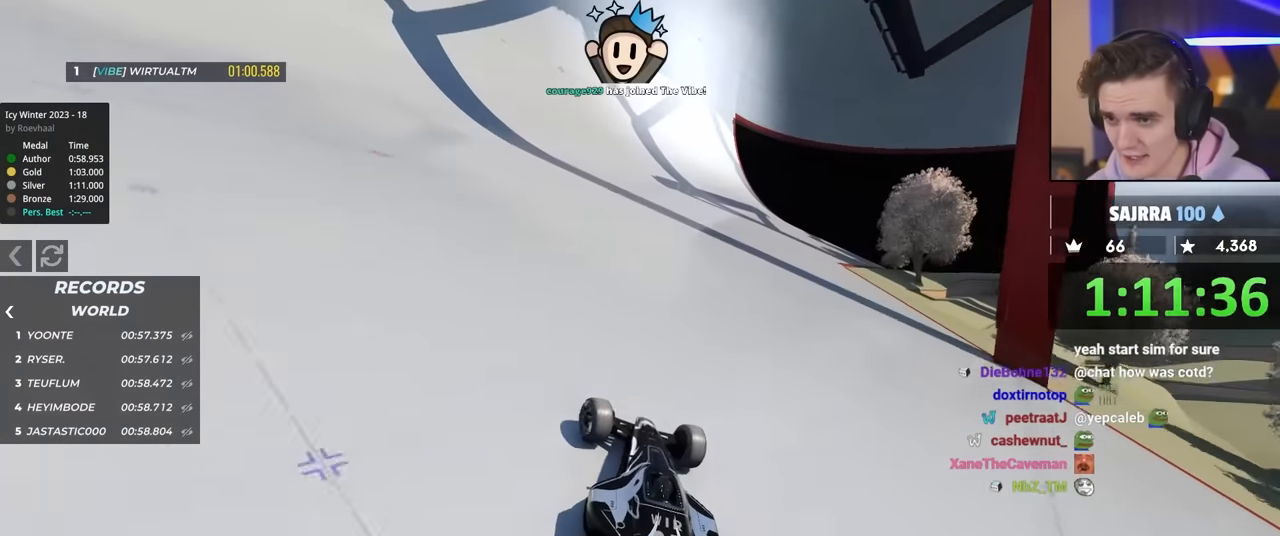
{"keys": ["up"], "events": [[67, "left", "up"], [267, "left", "down"], [350, "left", "up"]]}